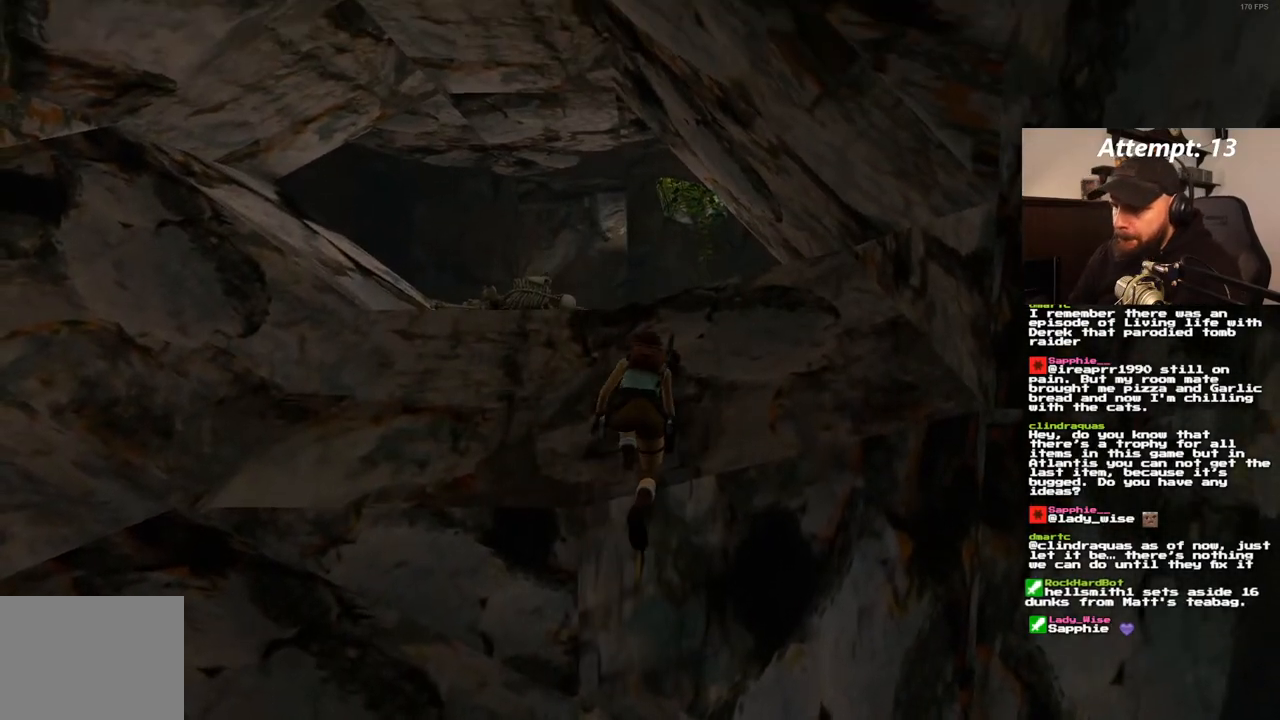
Gameplay with a controller (PlayStation layout); each line is a JSON object with the inputs held at the frame after it (dt_ms = milliseconds from this image to that frame). "events" lists button and stick changes between this image and that frame as [ms after this image, input, new state], when the widget could be followed in between. Not read: CROSS L3 R3.
{"dt_ms": 500, "buttons": ["DPAD_UP", "DPAD_LEFT"], "left_stick": "center", "right_stick": "center", "events": [[283, "DPAD_LEFT", "down"]]}
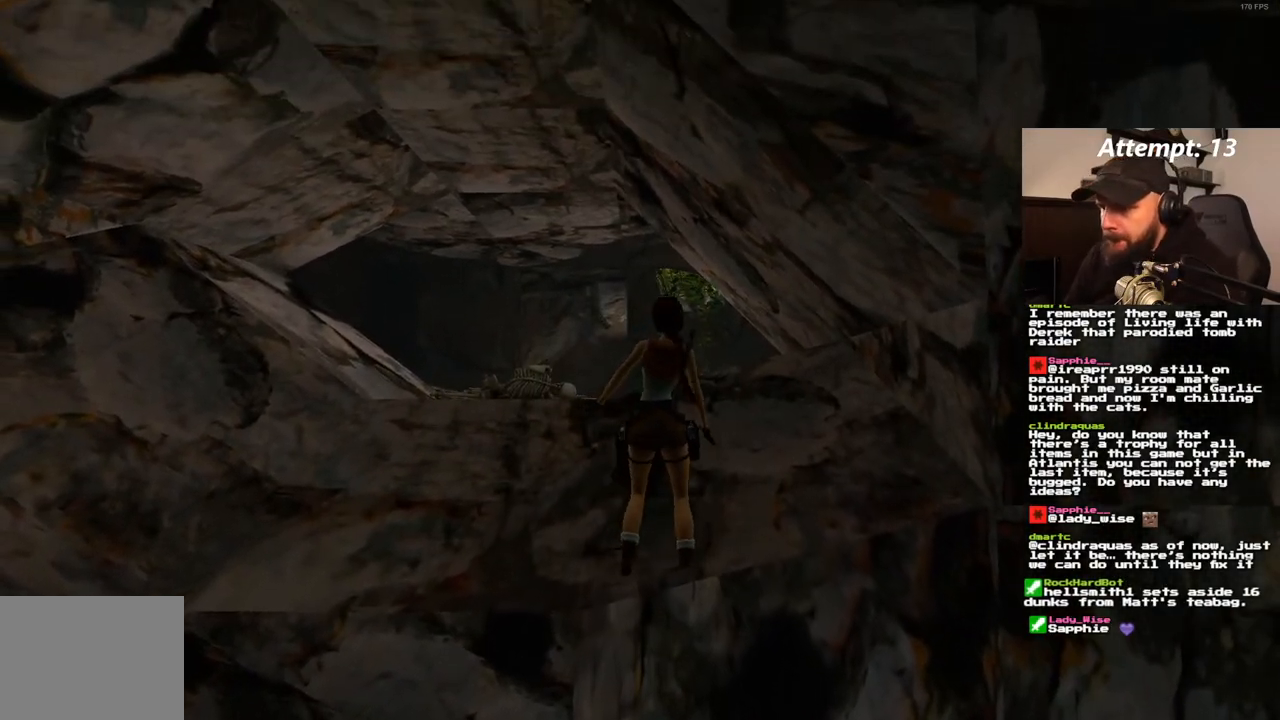
{"dt_ms": 500, "buttons": ["DPAD_UP", "DPAD_LEFT"], "left_stick": "center", "right_stick": "center", "events": []}
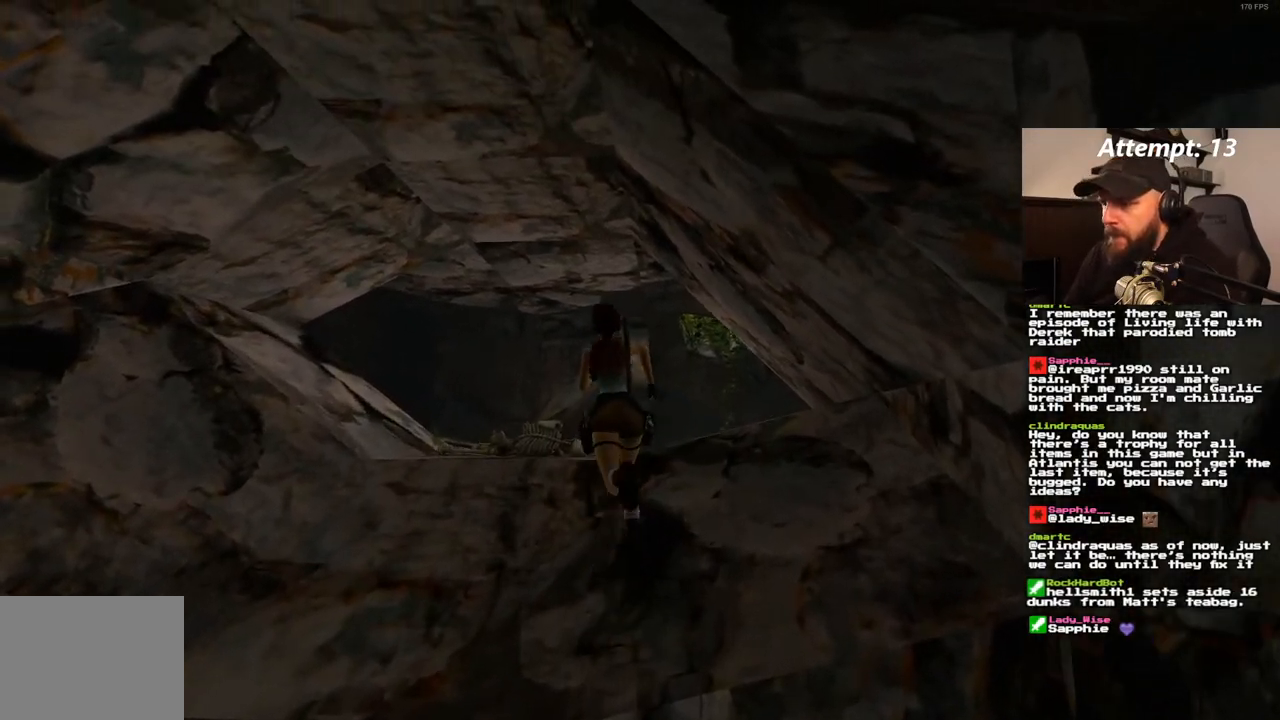
{"dt_ms": 500, "buttons": ["DPAD_UP"], "left_stick": "center", "right_stick": "center", "events": [[100, "DPAD_LEFT", "up"]]}
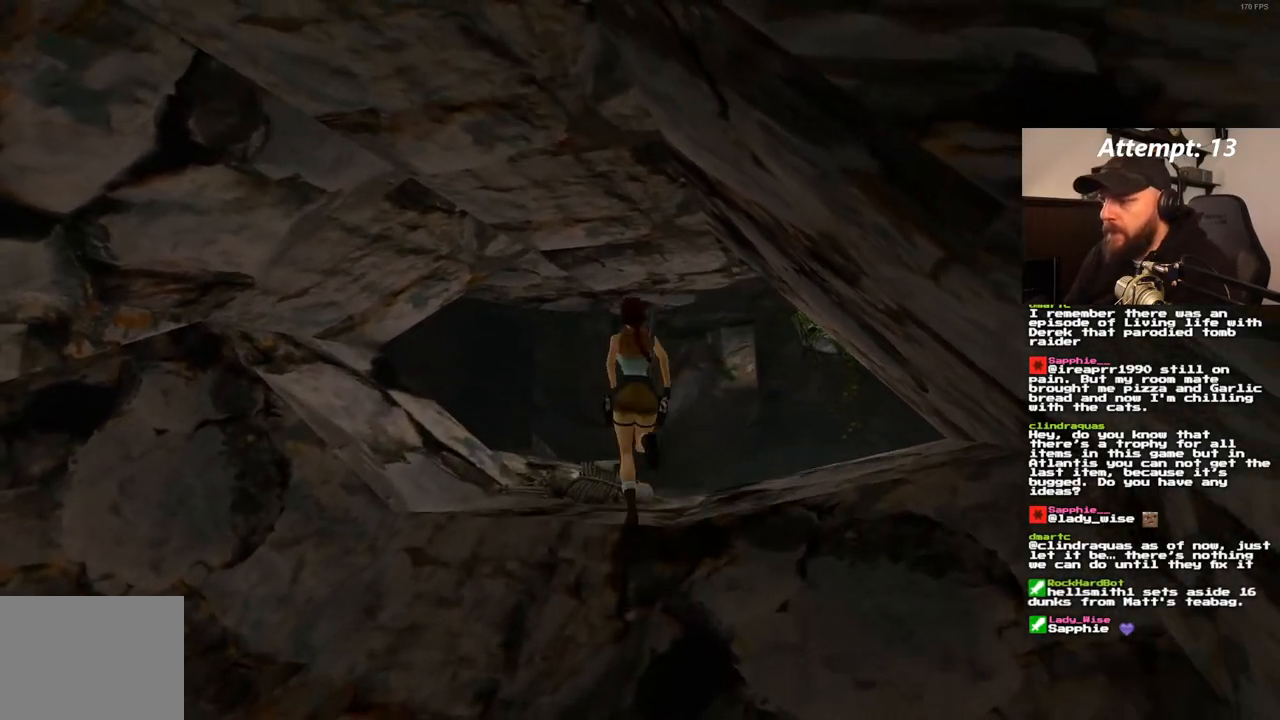
{"dt_ms": 500, "buttons": ["DPAD_UP"], "left_stick": "center", "right_stick": "center", "events": [[67, "DPAD_RIGHT", "down"], [433, "DPAD_RIGHT", "up"]]}
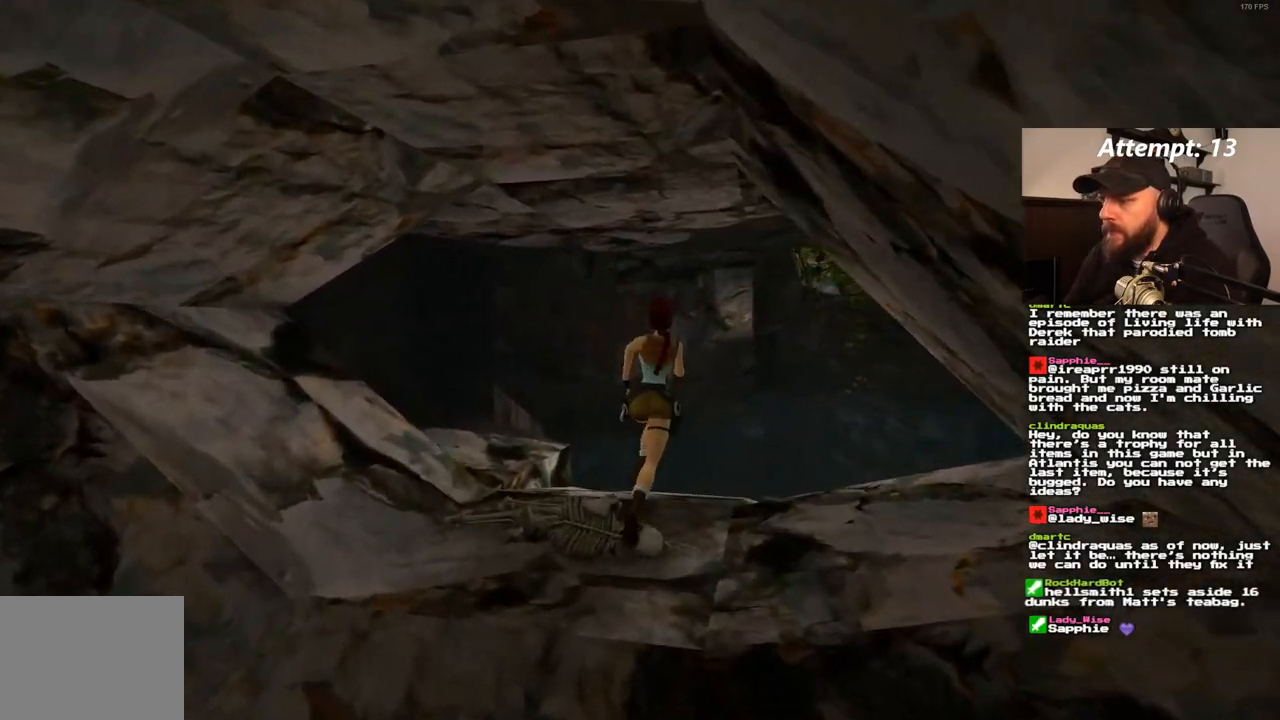
{"dt_ms": 500, "buttons": ["DPAD_UP"], "left_stick": "center", "right_stick": "center", "events": []}
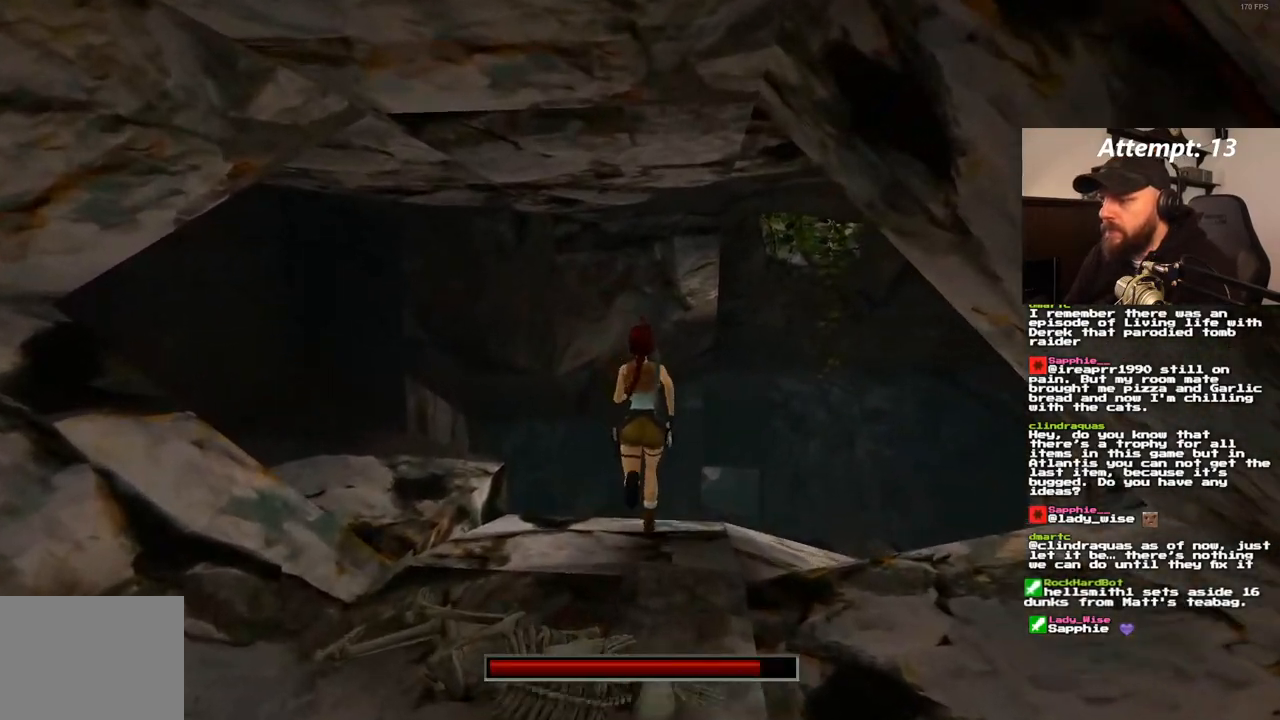
{"dt_ms": 500, "buttons": ["DPAD_UP", "DPAD_RIGHT"], "left_stick": "center", "right_stick": "center", "events": [[467, "DPAD_RIGHT", "down"]]}
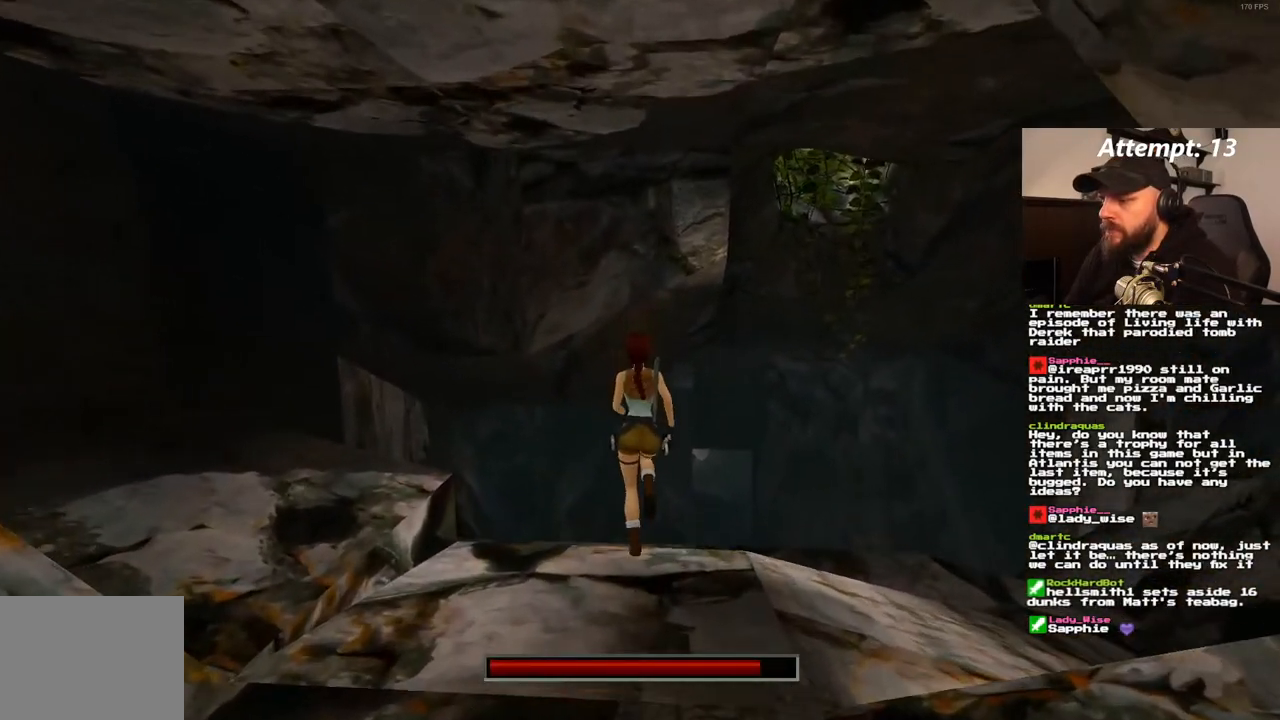
{"dt_ms": 500, "buttons": ["DPAD_UP", "DPAD_LEFT"], "left_stick": "center", "right_stick": "center", "events": [[200, "DPAD_RIGHT", "up"], [483, "DPAD_LEFT", "down"]]}
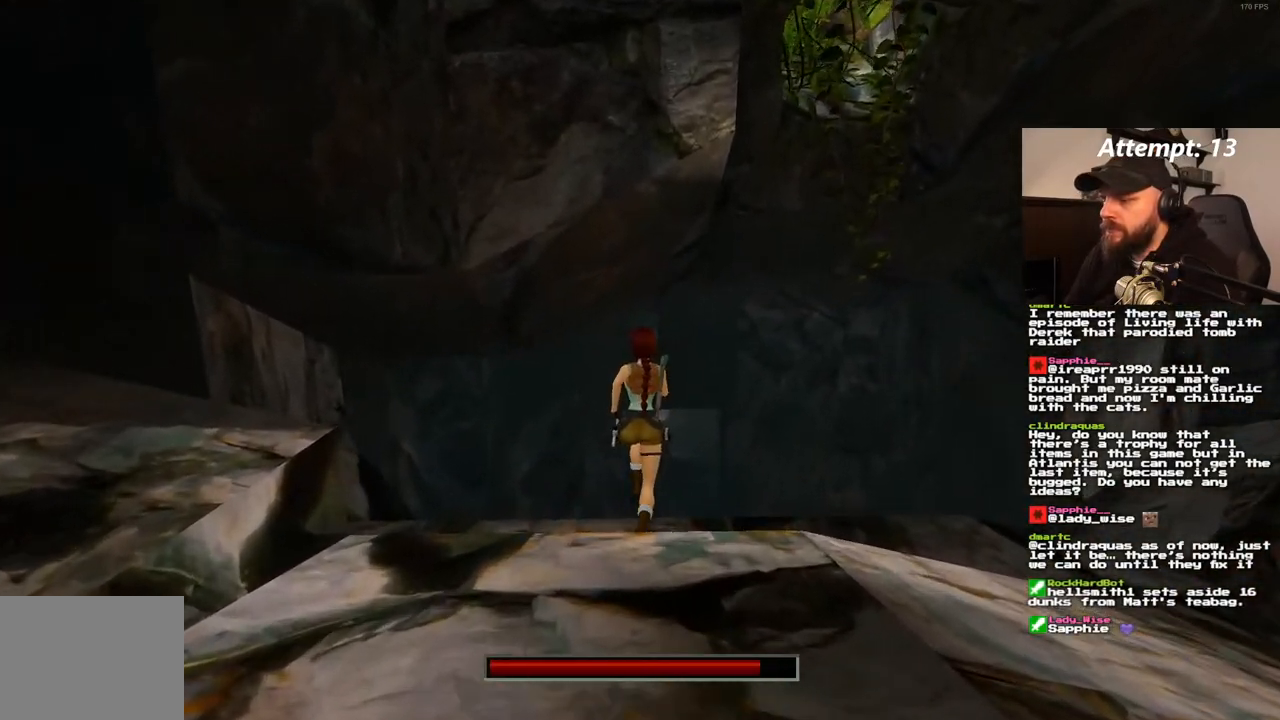
{"dt_ms": 500, "buttons": ["DPAD_UP"], "left_stick": "center", "right_stick": "center"}
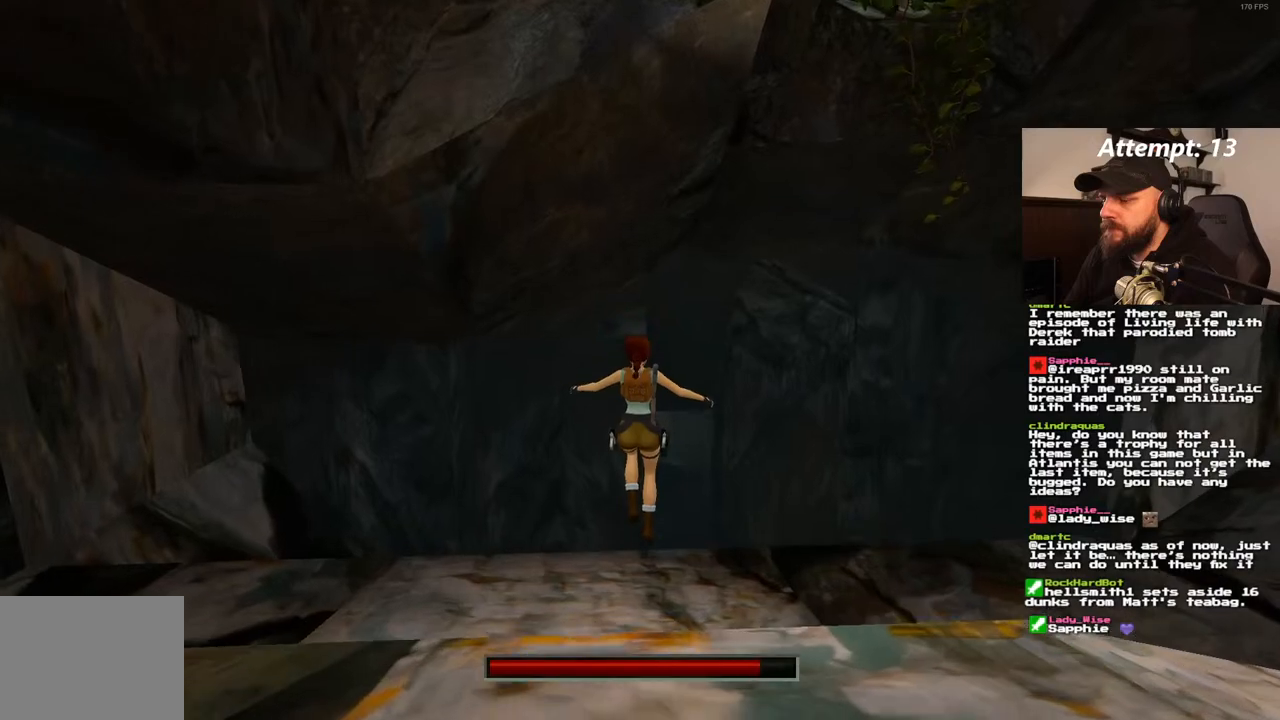
{"dt_ms": 500, "buttons": ["DPAD_UP"], "left_stick": "center", "right_stick": "center", "events": []}
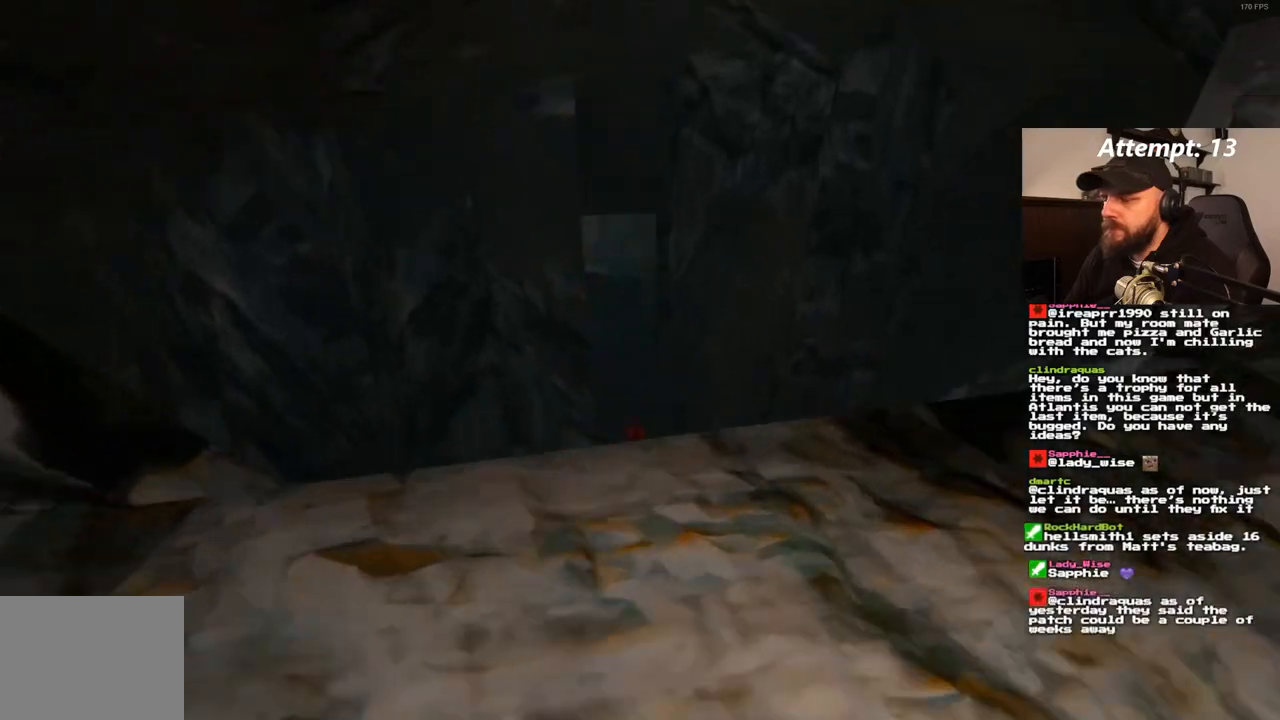
{"dt_ms": 500, "buttons": ["DPAD_UP"], "left_stick": "center", "right_stick": "center", "events": []}
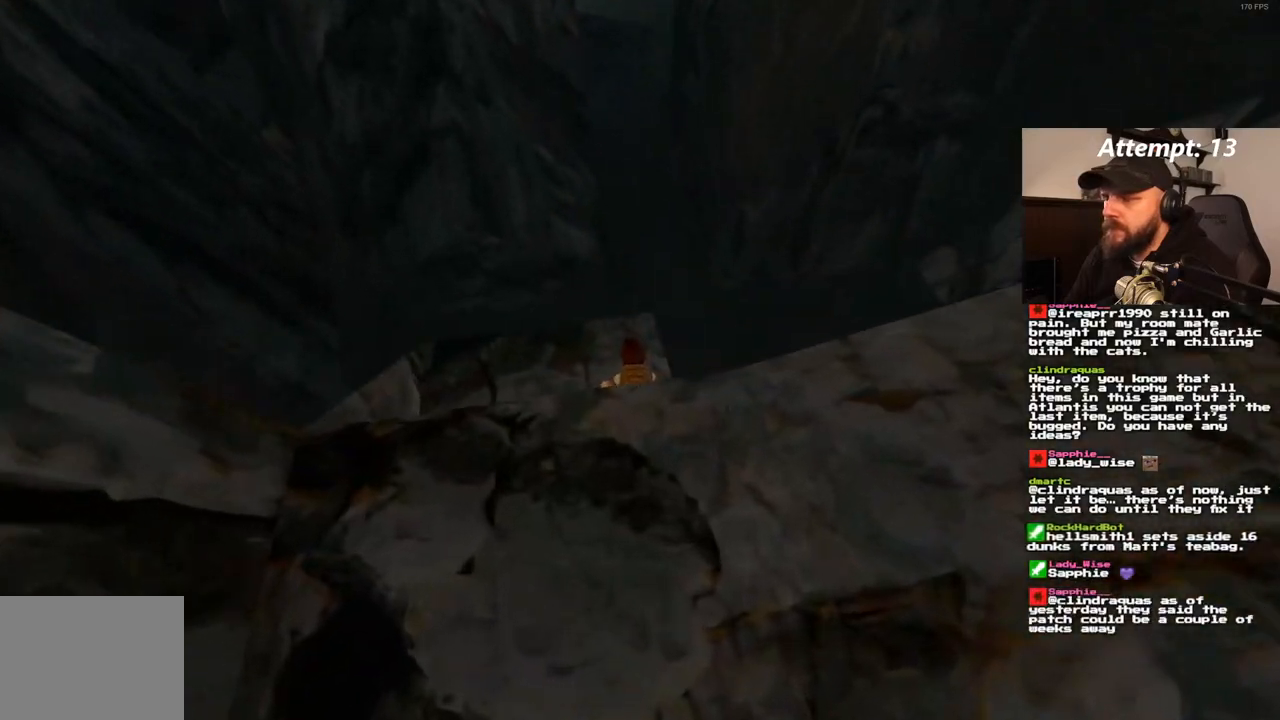
{"dt_ms": 500, "buttons": [], "left_stick": "center", "right_stick": "center", "events": [[267, "DPAD_UP", "up"]]}
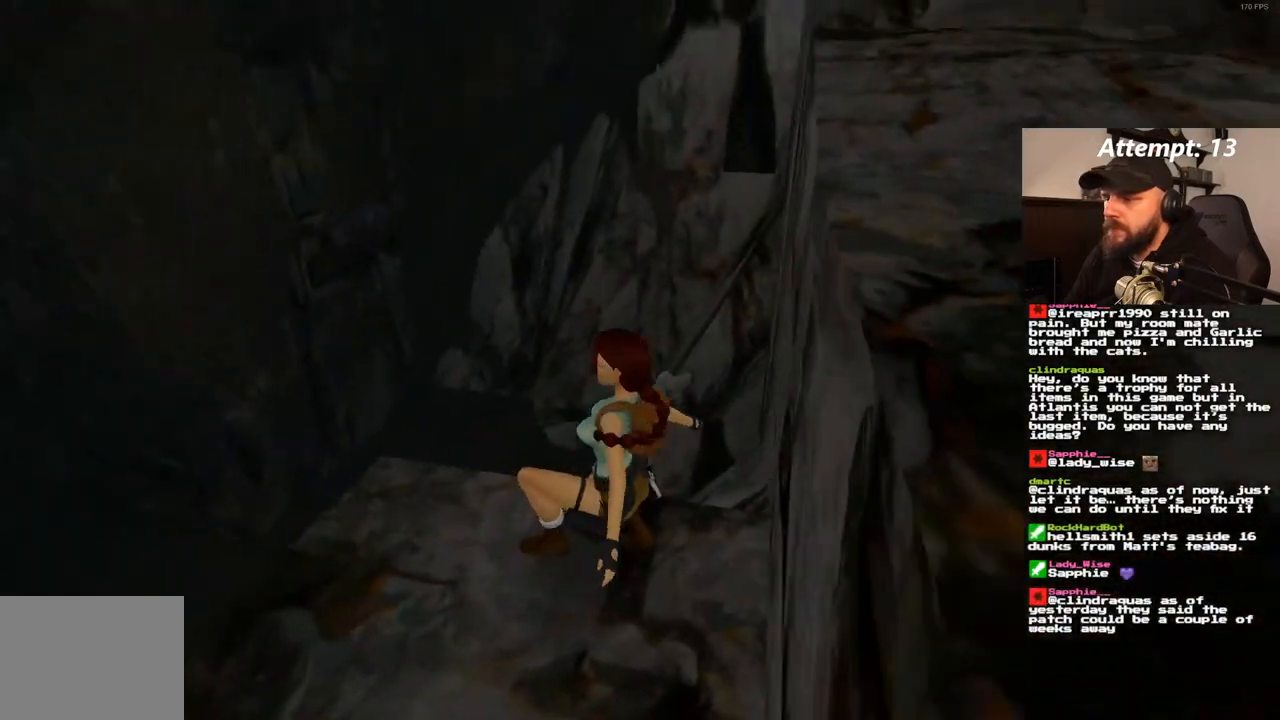
{"dt_ms": 500, "buttons": ["DPAD_UP"], "left_stick": "center", "right_stick": "center", "events": [[67, "DPAD_UP", "down"]]}
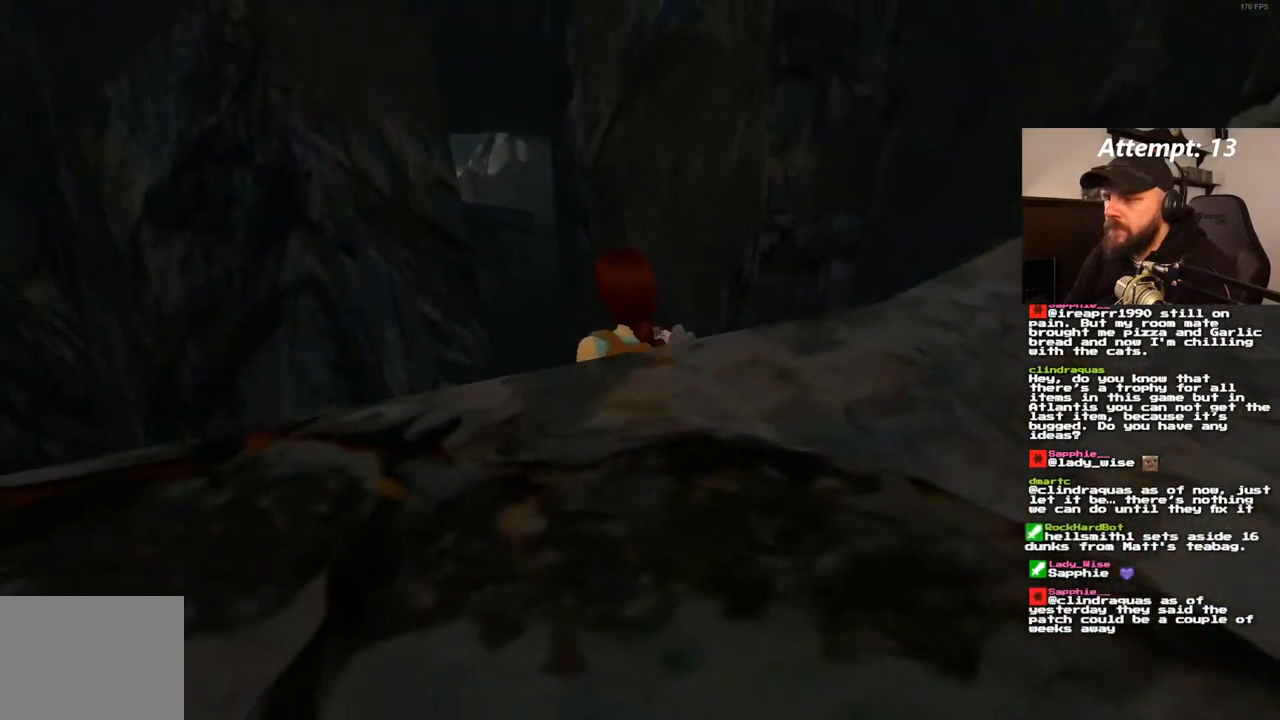
{"dt_ms": 500, "buttons": ["DPAD_UP", "DPAD_RIGHT"], "left_stick": "center", "right_stick": "center", "events": [[367, "DPAD_RIGHT", "down"]]}
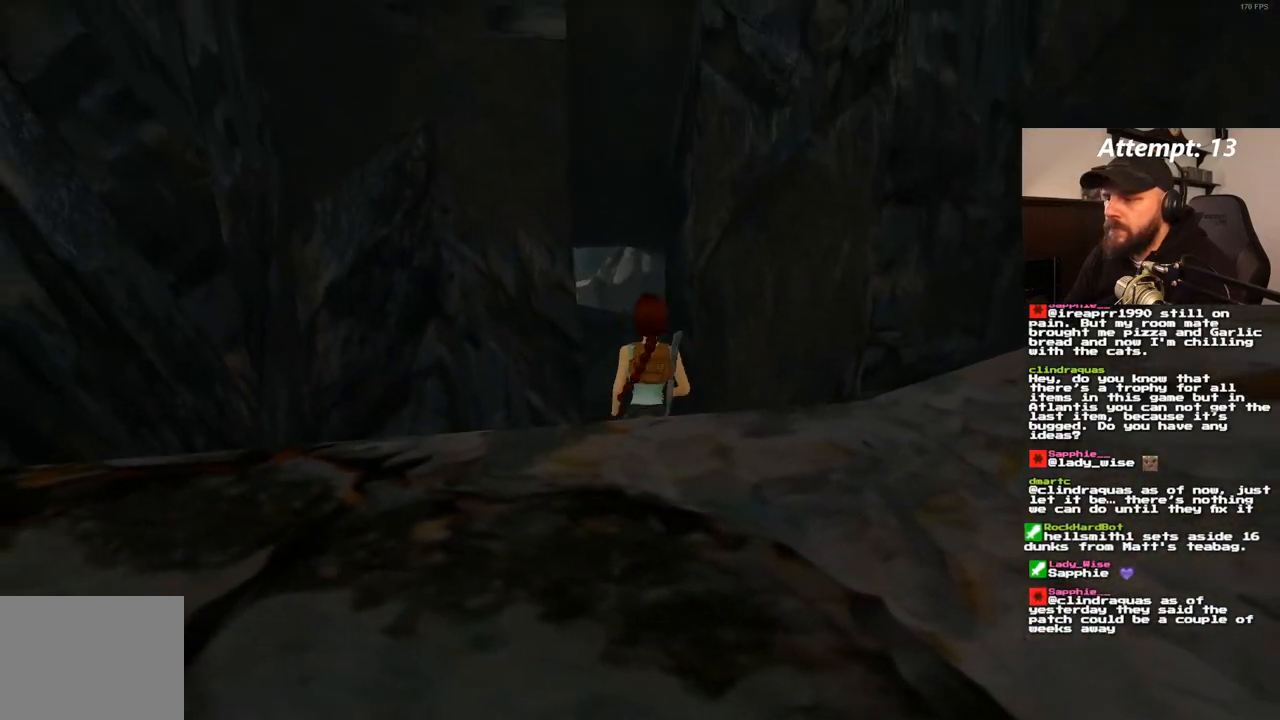
{"dt_ms": 500, "buttons": ["DPAD_UP", "DPAD_LEFT"], "left_stick": "center", "right_stick": "center", "events": [[133, "DPAD_RIGHT", "up"], [467, "DPAD_LEFT", "down"]]}
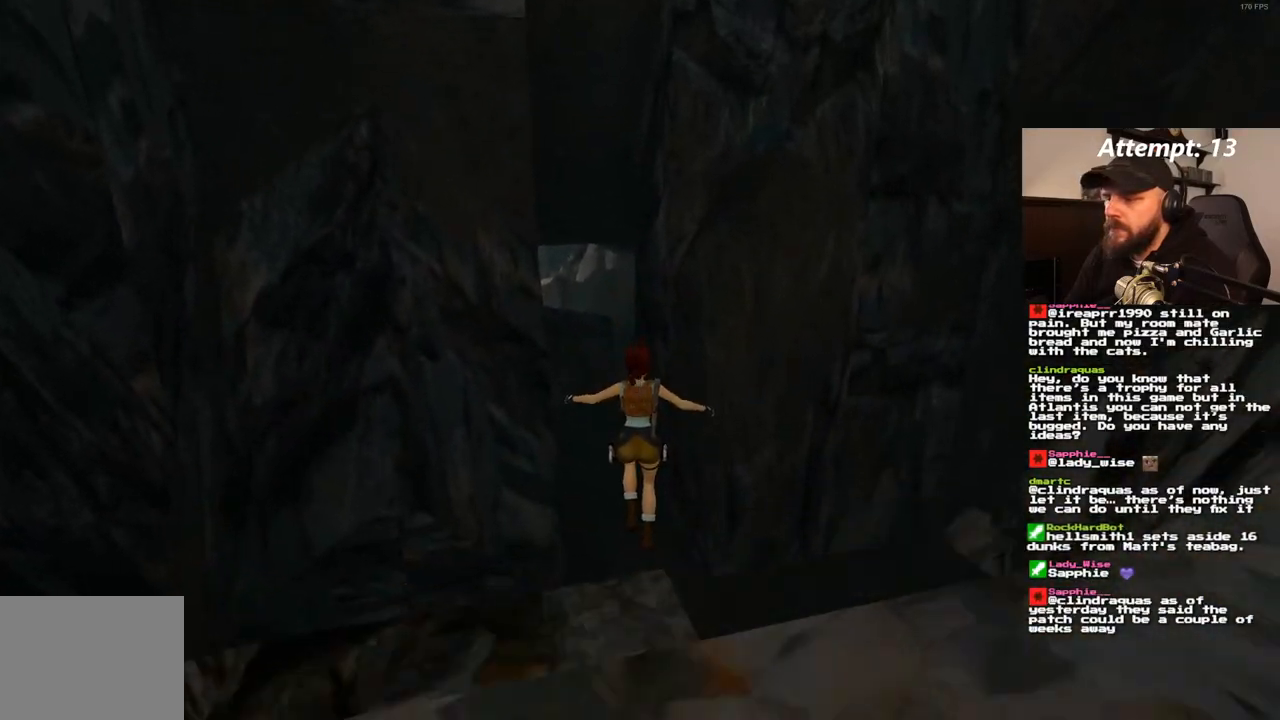
{"dt_ms": 500, "buttons": ["DPAD_UP"], "left_stick": "center", "right_stick": "center", "events": [[333, "DPAD_LEFT", "up"]]}
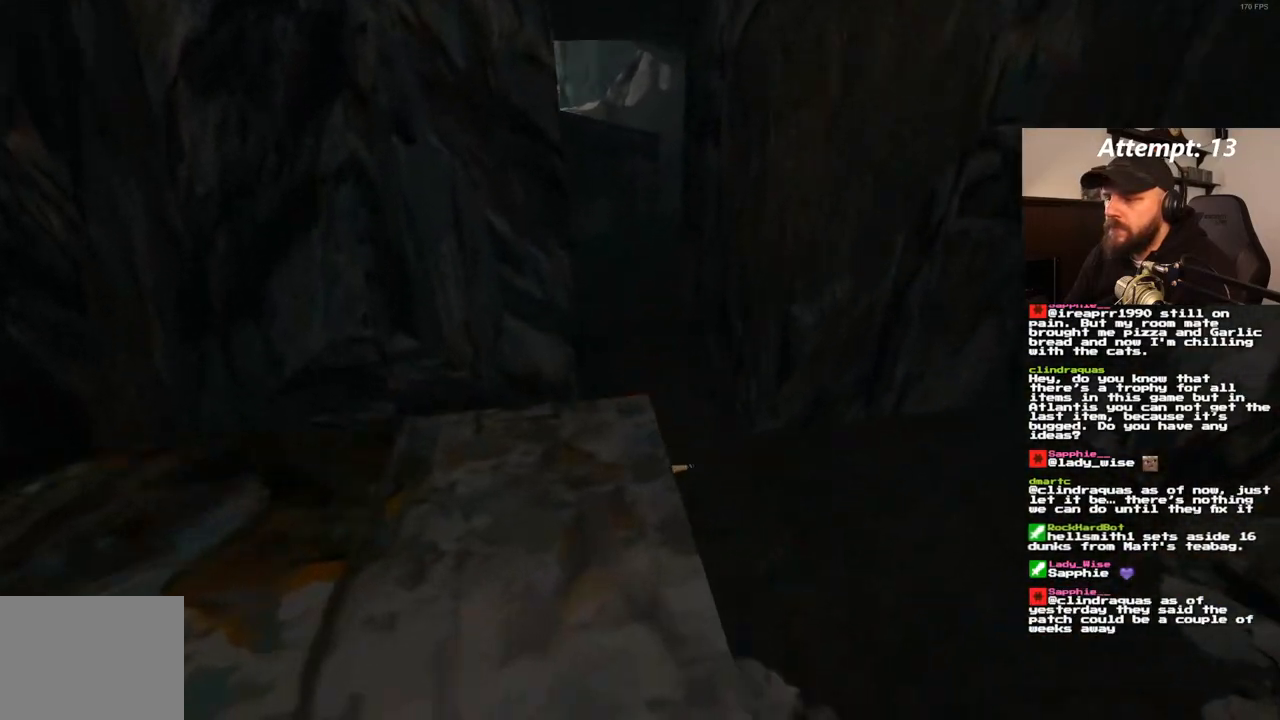
{"dt_ms": 500, "buttons": [], "left_stick": "center", "right_stick": "center", "events": [[133, "DPAD_RIGHT", "down"], [417, "DPAD_RIGHT", "up"], [483, "DPAD_UP", "up"]]}
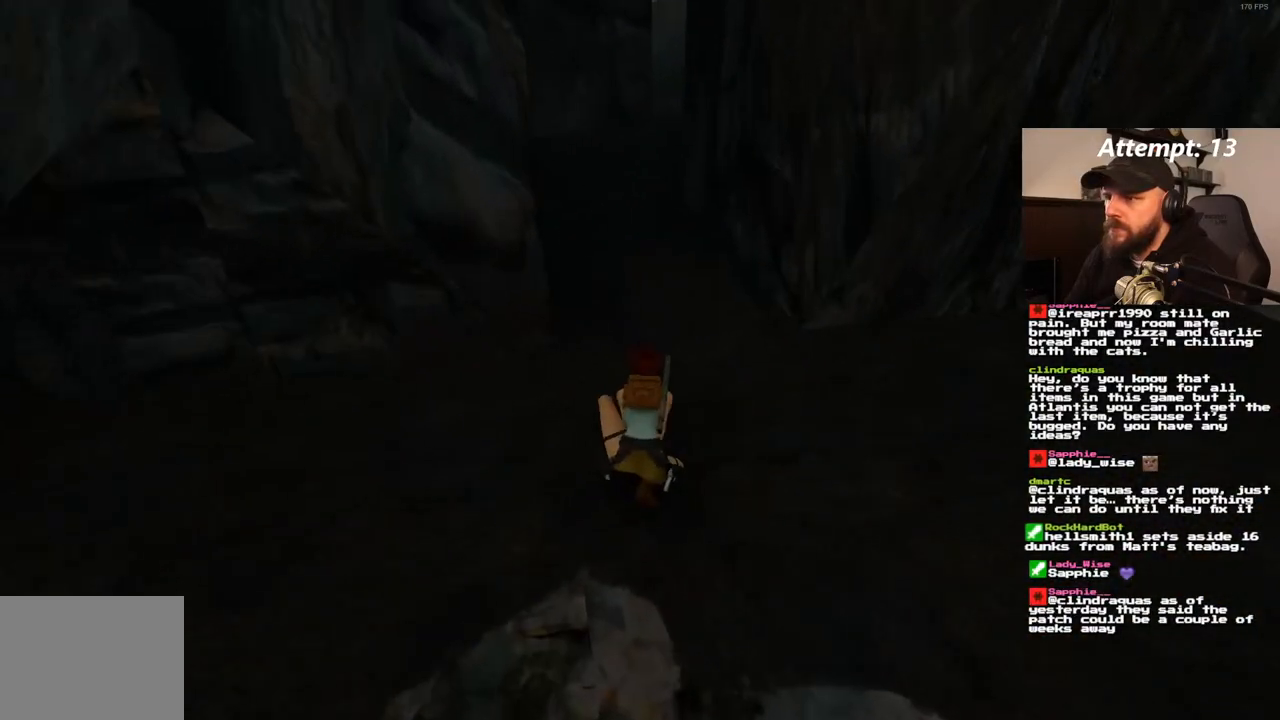
{"dt_ms": 500, "buttons": ["DPAD_UP"], "left_stick": "center", "right_stick": "center", "events": [[317, "DPAD_UP", "down"]]}
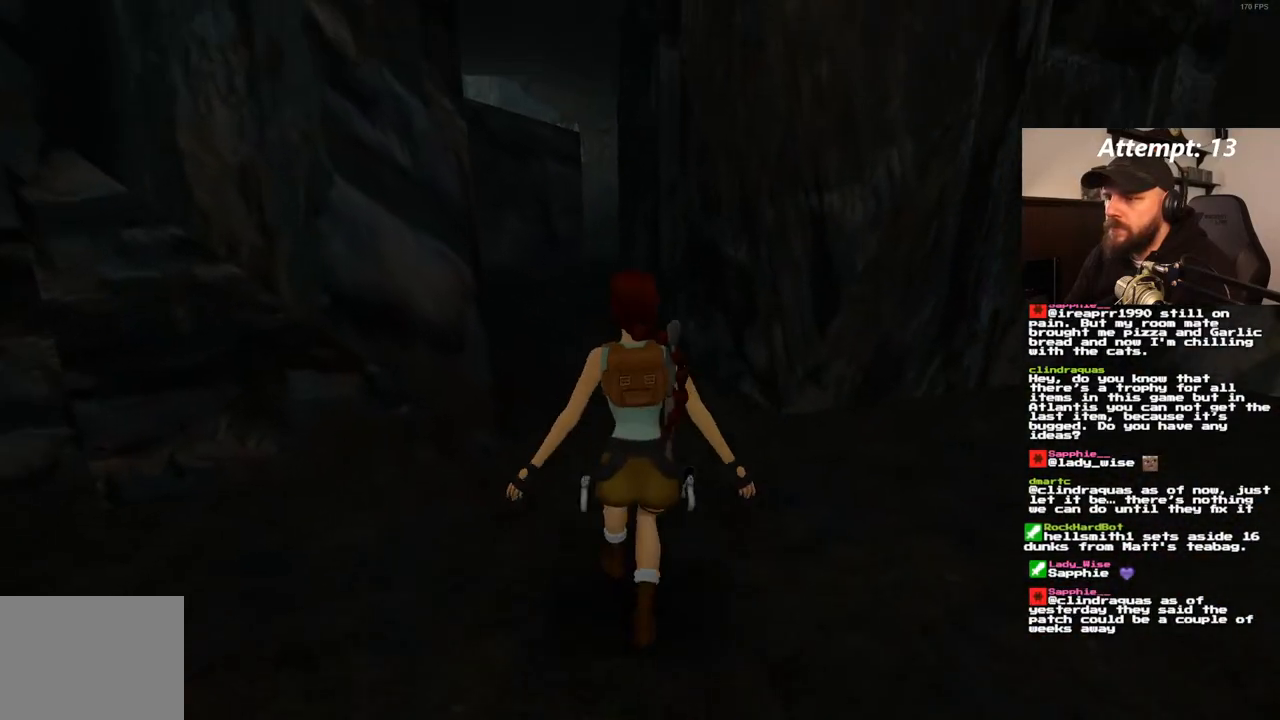
{"dt_ms": 500, "buttons": ["DPAD_UP"], "left_stick": "center", "right_stick": "center", "events": []}
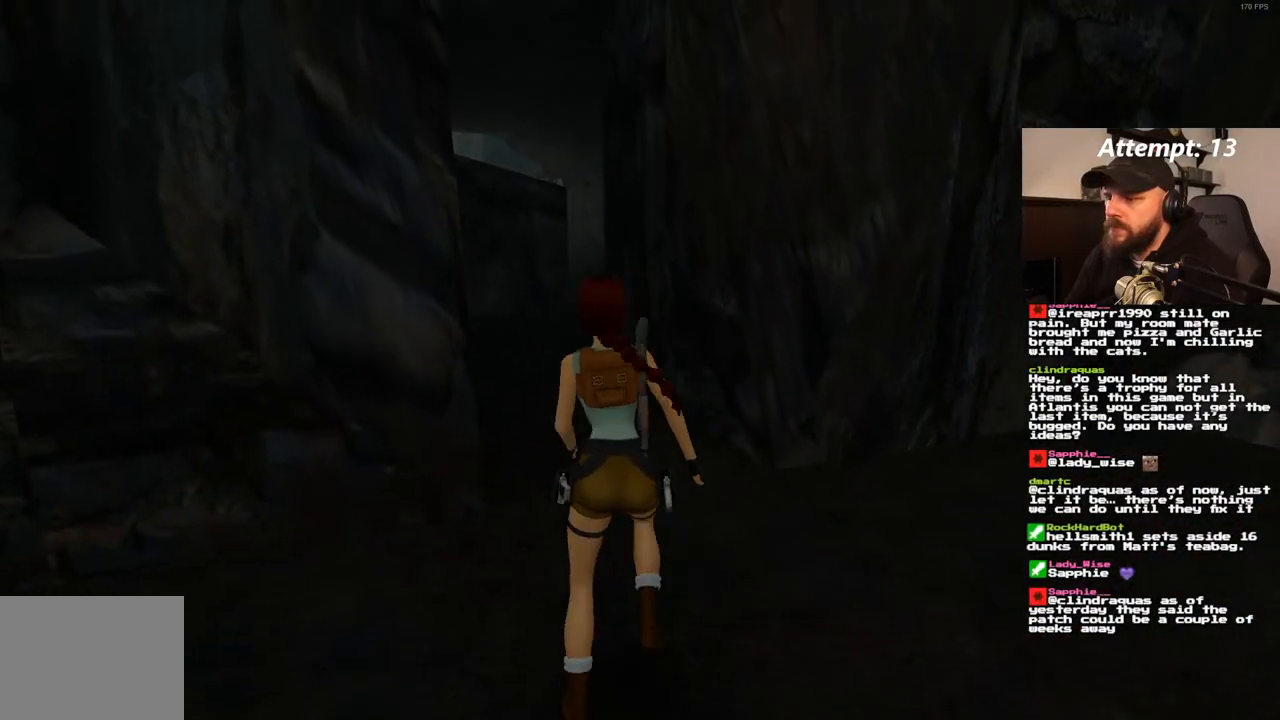
{"dt_ms": 500, "buttons": ["DPAD_UP"], "left_stick": "center", "right_stick": "center", "events": []}
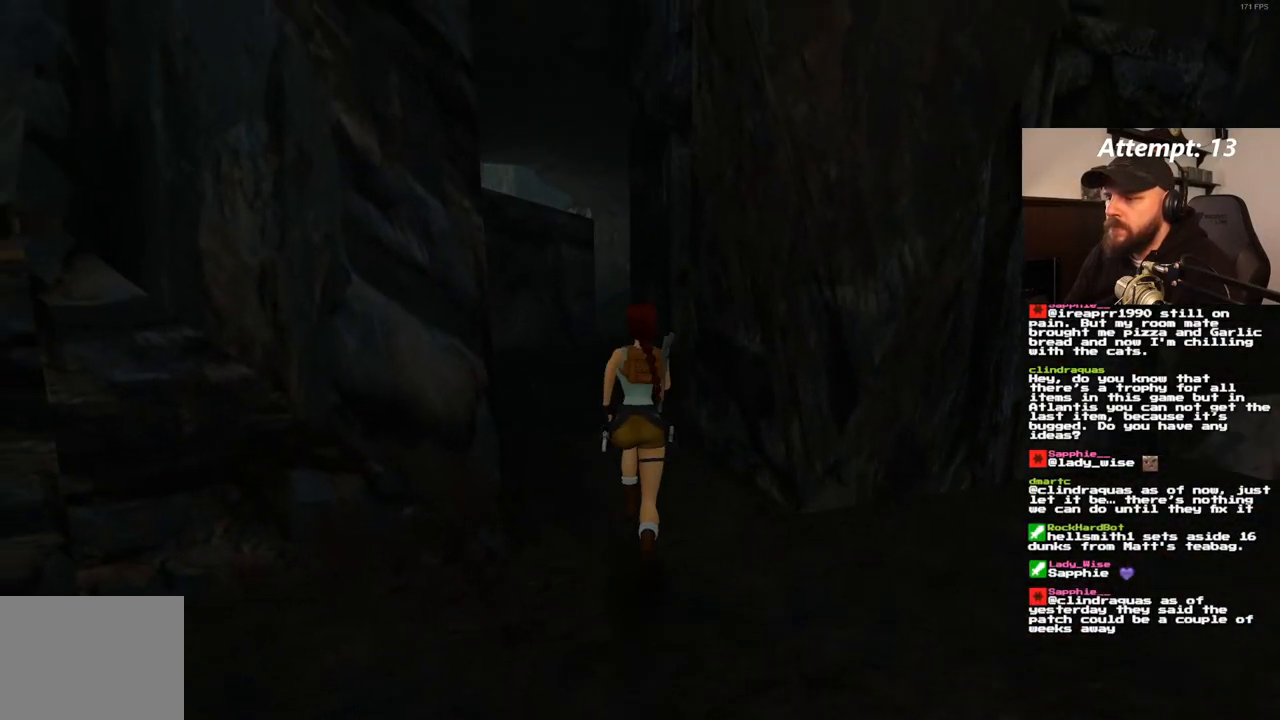
{"dt_ms": 500, "buttons": ["DPAD_UP"], "left_stick": "center", "right_stick": "center", "events": [[117, "DPAD_LEFT", "down"], [233, "DPAD_LEFT", "up"]]}
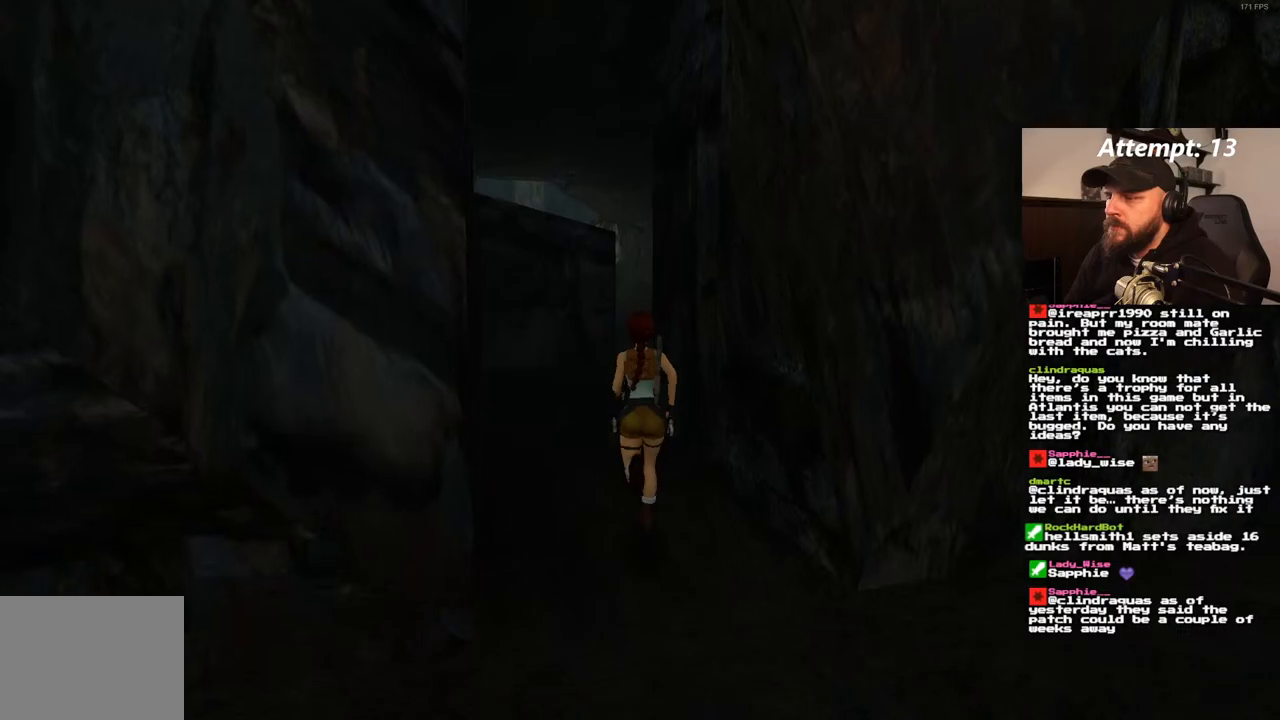
{"dt_ms": 500, "buttons": ["DPAD_UP", "DPAD_RIGHT"], "left_stick": "center", "right_stick": "center", "events": [[33, "DPAD_LEFT", "down"], [233, "DPAD_LEFT", "up"], [367, "DPAD_RIGHT", "down"]]}
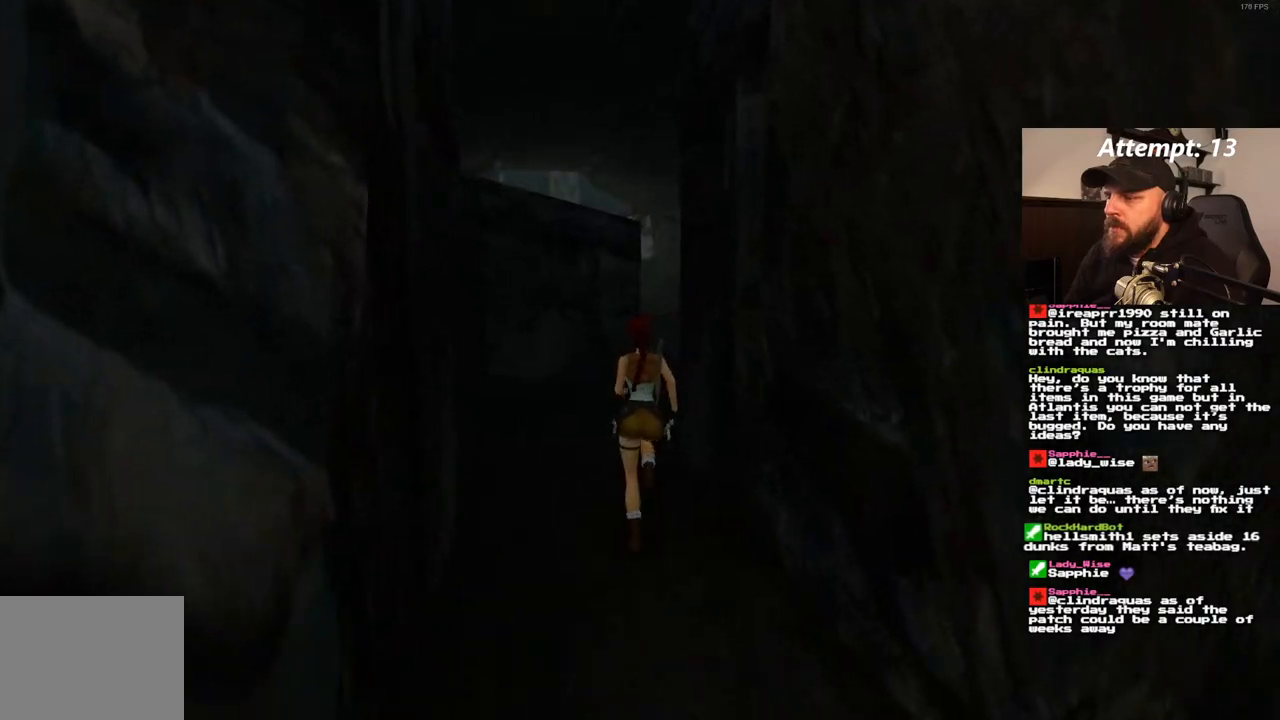
{"dt_ms": 500, "buttons": ["SQUARE", "DPAD_UP"], "left_stick": "center", "right_stick": "center", "events": [[117, "SQUARE", "down"], [167, "DPAD_RIGHT", "up"]]}
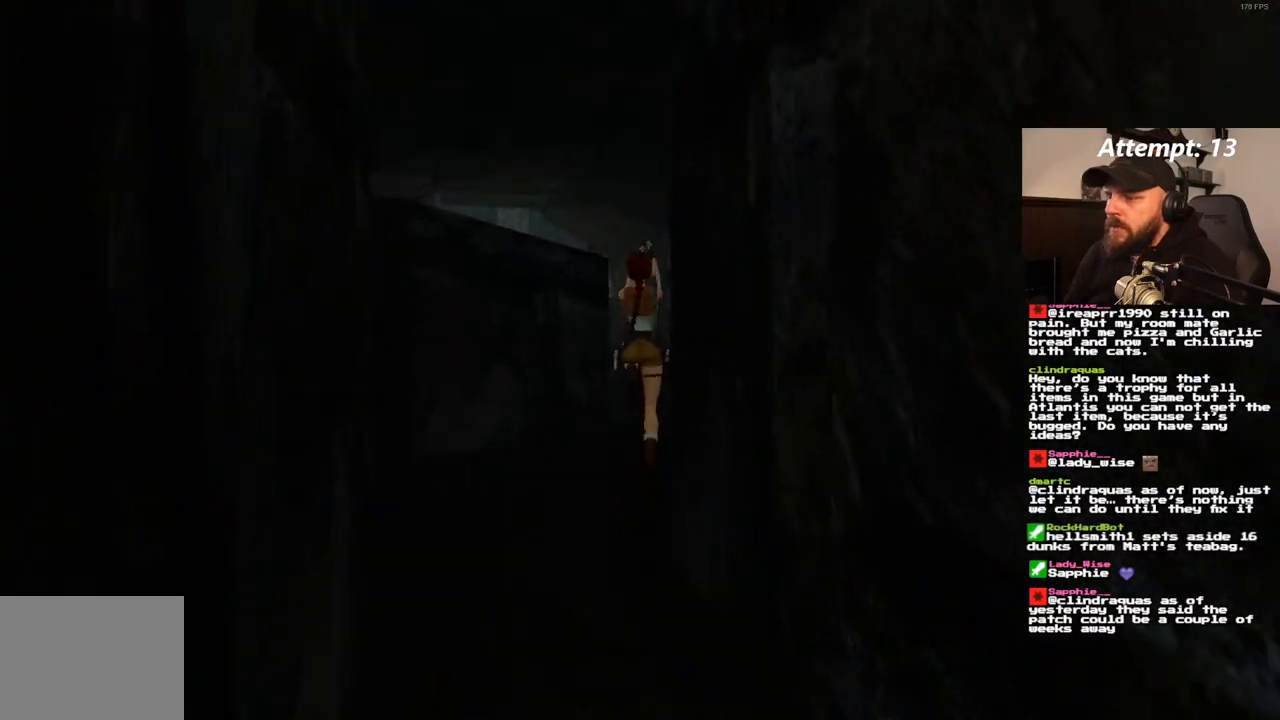
{"dt_ms": 1000, "buttons": ["DPAD_UP"], "left_stick": "center", "right_stick": "center", "events": [[300, "SQUARE", "up"], [317, "DPAD_LEFT", "down"], [950, "DPAD_LEFT", "up"]]}
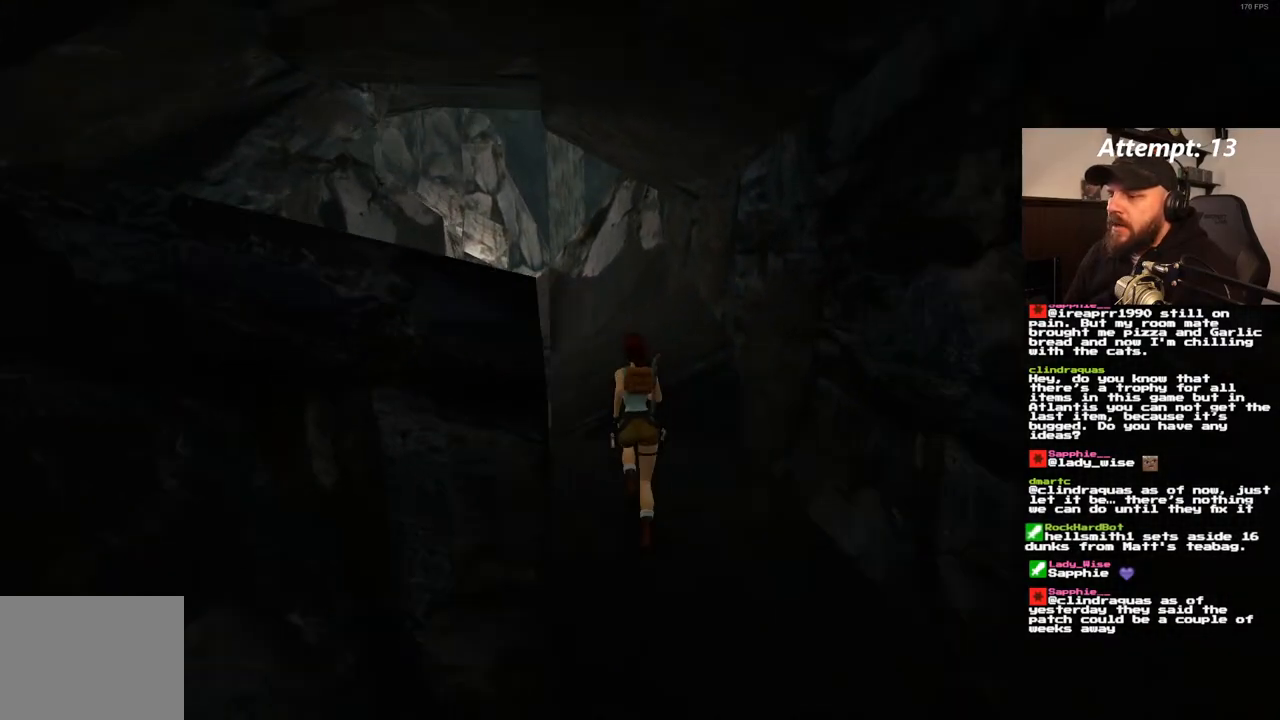
{"dt_ms": 500, "buttons": ["DPAD_UP", "DPAD_LEFT"], "left_stick": "center", "right_stick": "center", "events": [[100, "DPAD_RIGHT", "down"], [267, "DPAD_RIGHT", "up"], [467, "DPAD_LEFT", "down"]]}
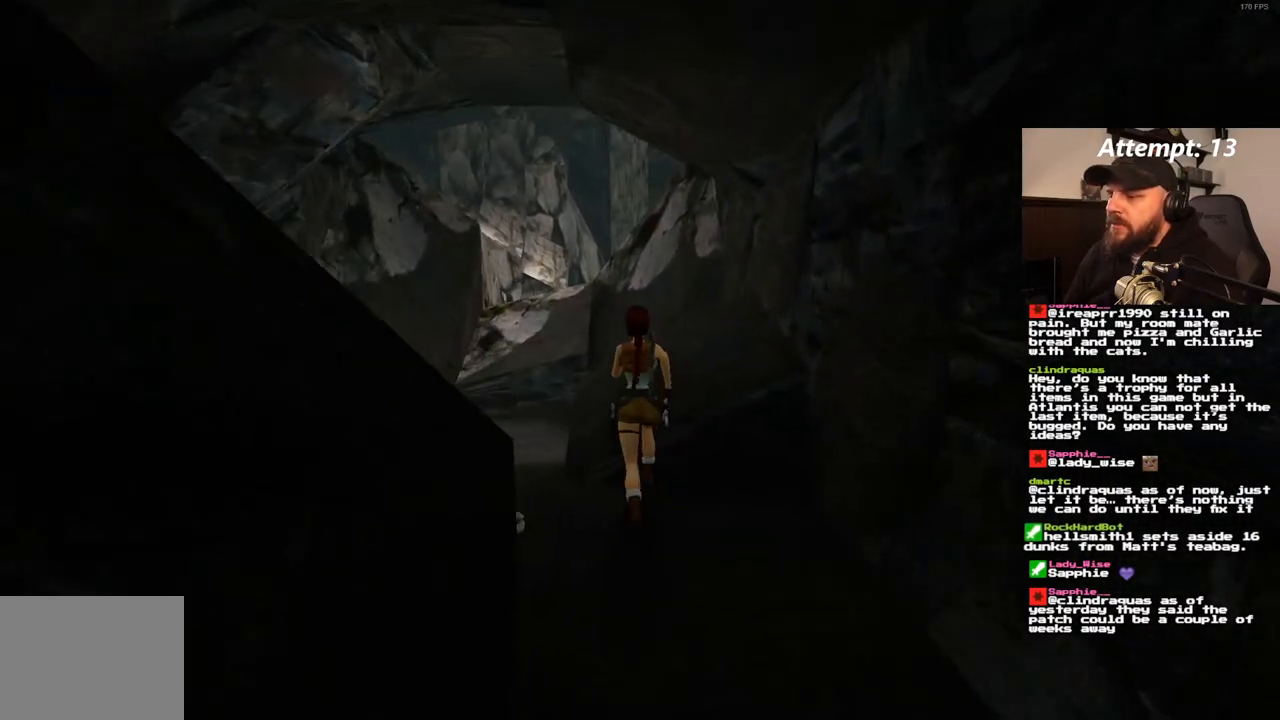
{"dt_ms": 500, "buttons": ["SQUARE", "DPAD_UP"], "left_stick": "center", "right_stick": "center", "events": [[367, "DPAD_LEFT", "up"], [400, "SQUARE", "down"]]}
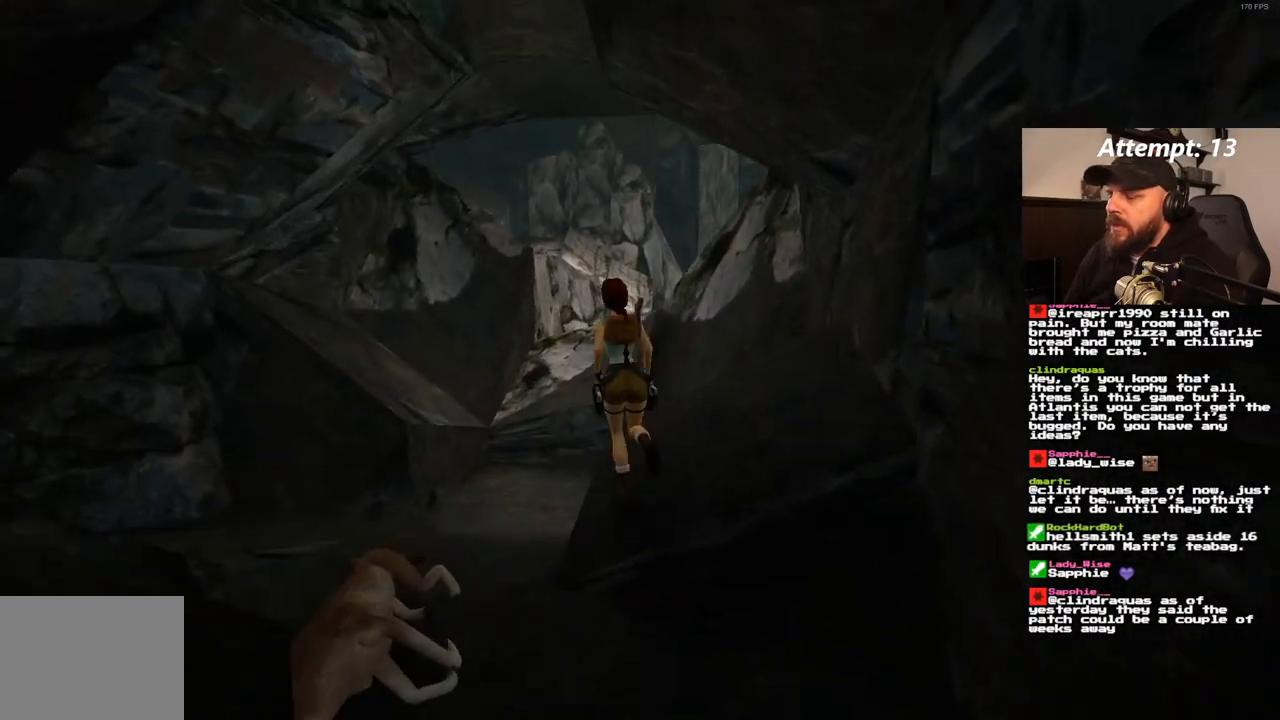
{"dt_ms": 500, "buttons": ["DPAD_UP"], "left_stick": "center", "right_stick": "center", "events": [[167, "DPAD_RIGHT", "down"], [383, "DPAD_RIGHT", "up"], [483, "SQUARE", "up"]]}
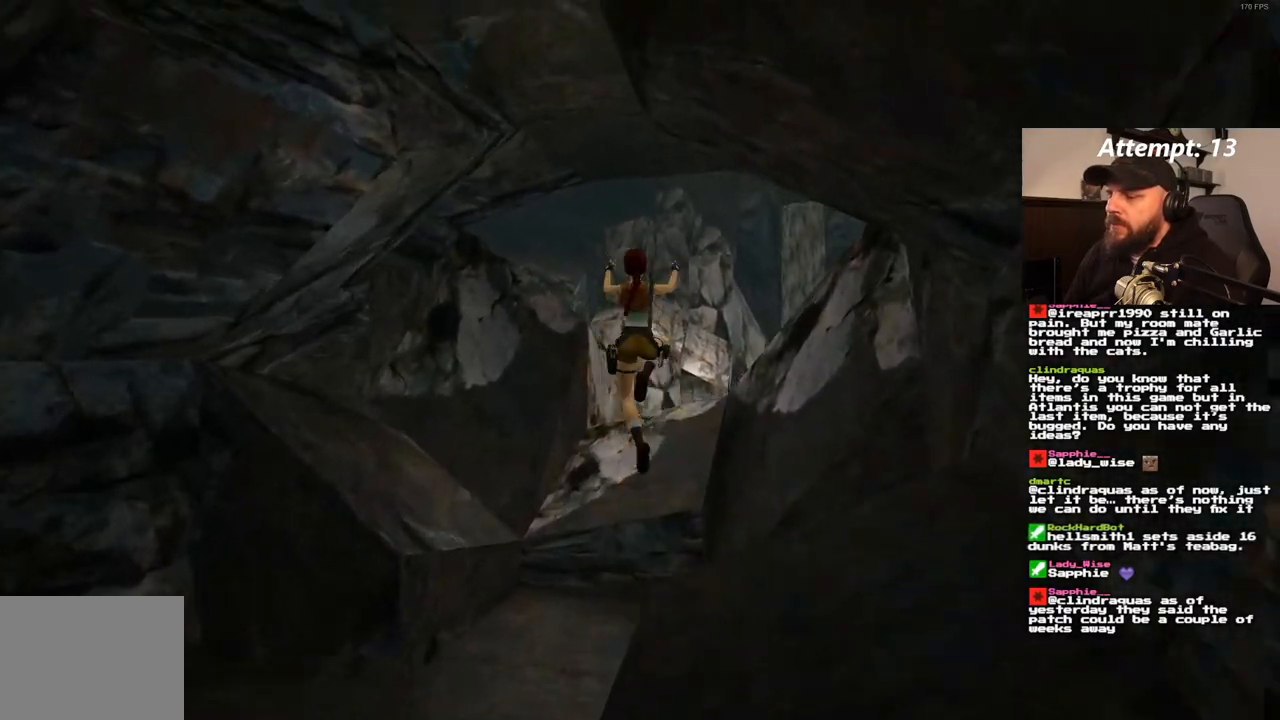
{"dt_ms": 500, "buttons": ["DPAD_UP"], "left_stick": "center", "right_stick": "center", "events": [[250, "DPAD_RIGHT", "down"], [483, "DPAD_RIGHT", "up"]]}
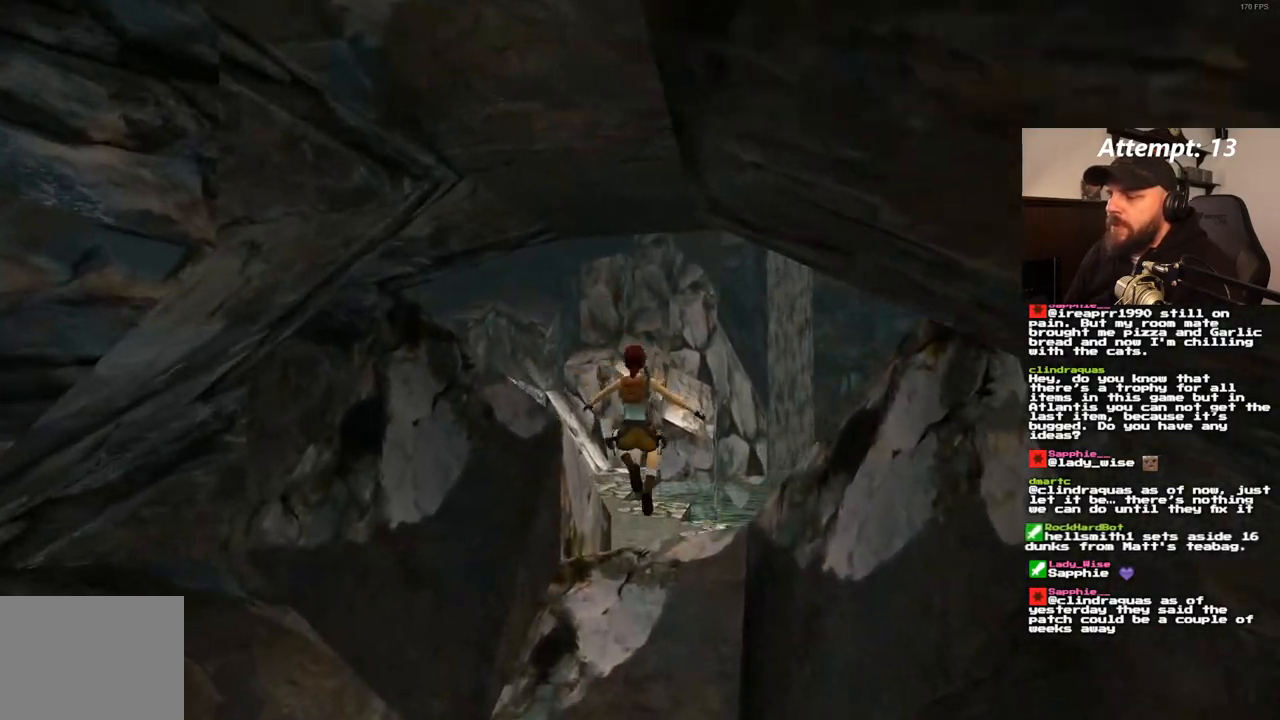
{"dt_ms": 500, "buttons": ["DPAD_UP", "DPAD_LEFT"], "left_stick": "center", "right_stick": "center", "events": [[333, "DPAD_LEFT", "down"]]}
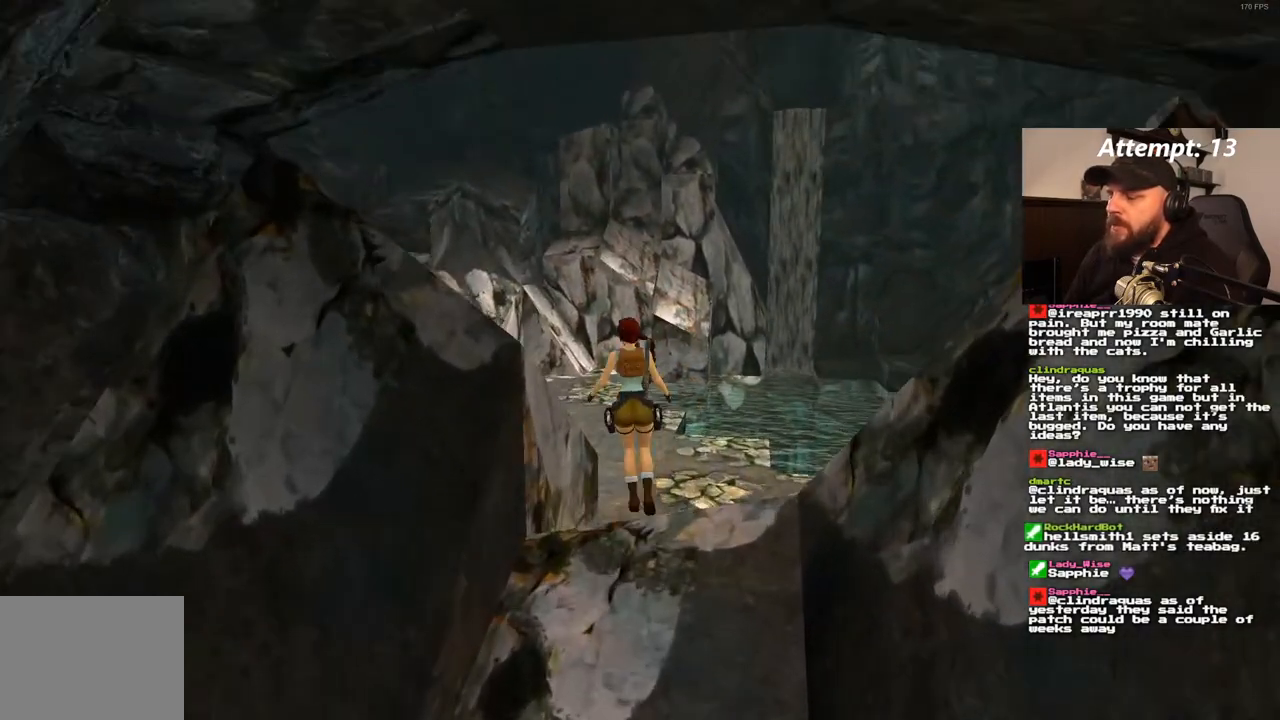
{"dt_ms": 500, "buttons": ["DPAD_UP", "DPAD_LEFT"], "left_stick": "center", "right_stick": "center", "events": [[33, "DPAD_LEFT", "up"], [300, "DPAD_LEFT", "down"]]}